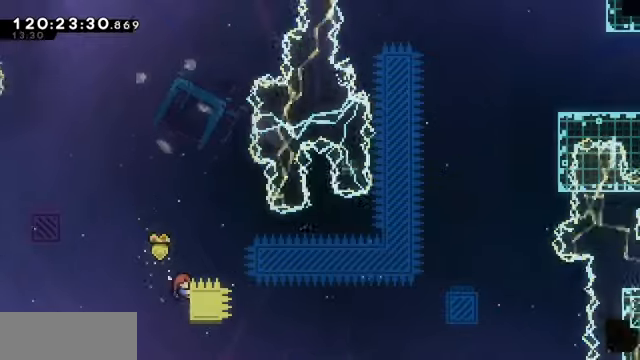
Gameplay with keyboard; each line is a JSON object with the keys held at the frame after it. "events" lists presses ("down") and releases ("up") of "dash", "demo", "down", "dump", "grab", "jump", "left", "pause", "right" and "up" between this image and that frame as [ms after this image, input, new state], when the widget could be followed in between. No other keys are recorded. Mouse input is not recorded. Key names are as the overlay labels them; some are game actions (e.g. jump) rather than physical keys.
{"keys": ["grab", "jump", "right", "up"], "events": [[166, "jump", "down"]]}
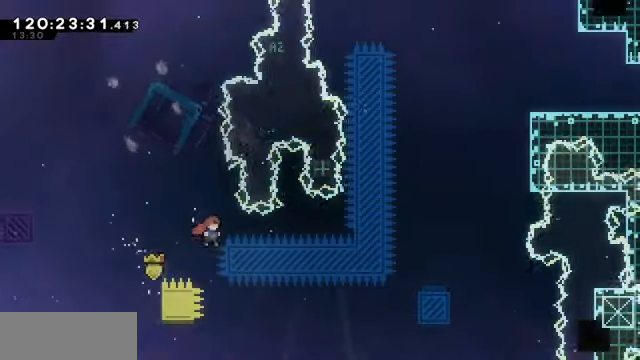
{"keys": ["dash", "grab", "right", "up"], "events": [[300, "jump", "up"], [400, "dash", "down"]]}
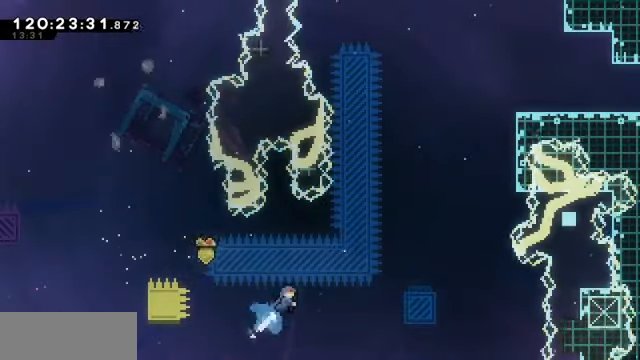
{"keys": ["grab", "right", "up"], "events": [[400, "dash", "up"]]}
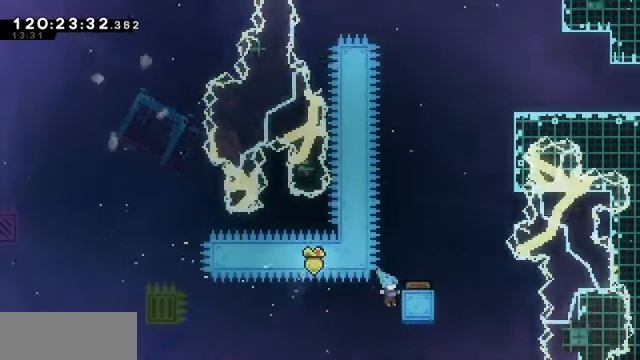
{"keys": ["grab", "right", "up"], "events": []}
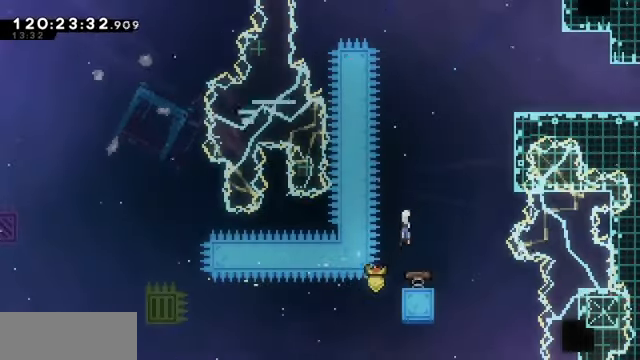
{"keys": ["grab", "right", "up"], "events": [[333, "dash", "down"], [466, "dash", "up"]]}
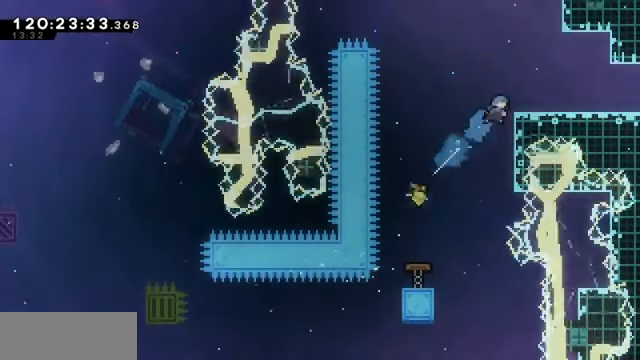
{"keys": ["grab", "right"], "events": [[66, "jump", "down"], [66, "up", "up"], [100, "jump", "up"]]}
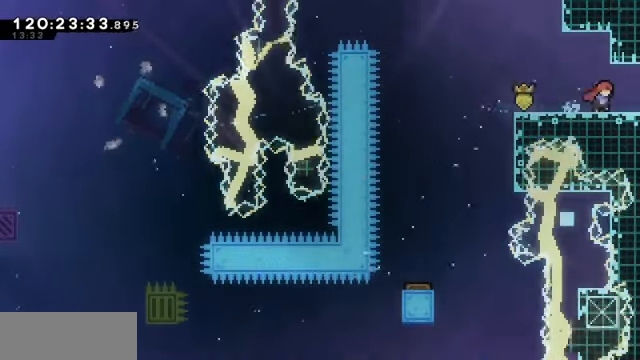
{"keys": ["grab", "right"], "events": []}
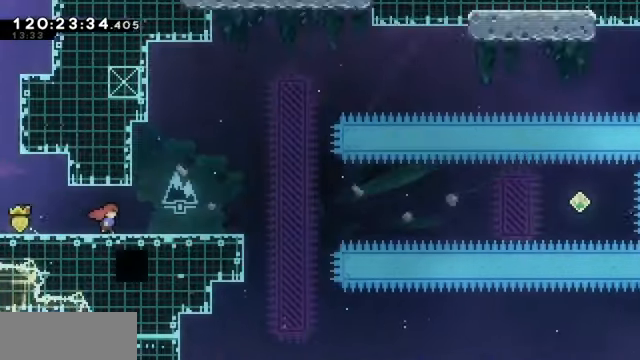
{"keys": ["grab", "right"], "events": []}
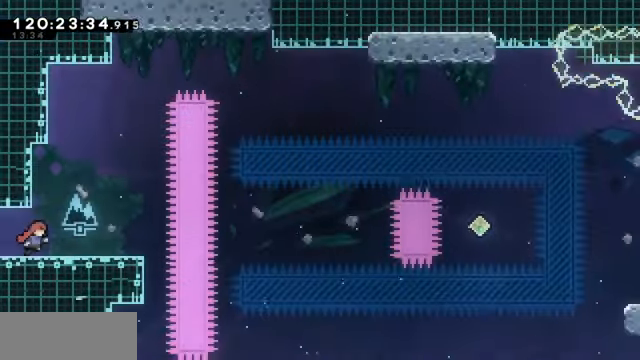
{"keys": ["grab"], "events": [[300, "right", "up"]]}
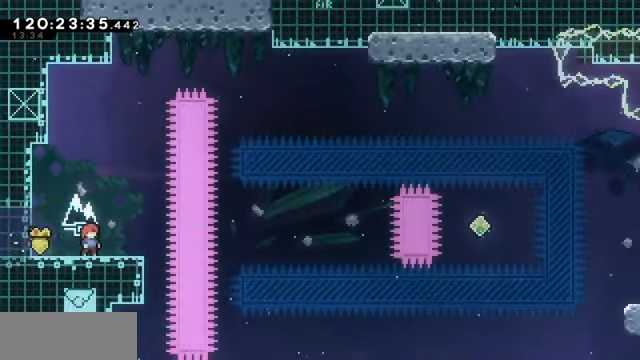
{"keys": ["grab"], "events": []}
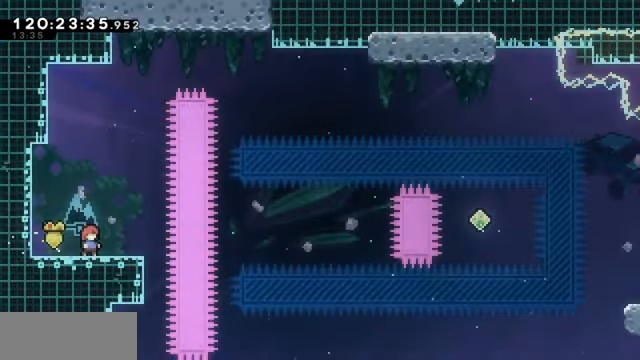
{"keys": ["grab"], "events": []}
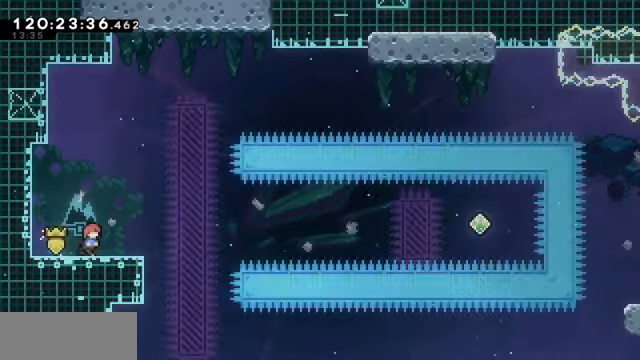
{"keys": ["grab", "jump", "right"], "events": [[34, "down", "down"], [34, "right", "down"], [67, "dash", "down"], [200, "dash", "up"], [200, "down", "up"], [267, "jump", "down"]]}
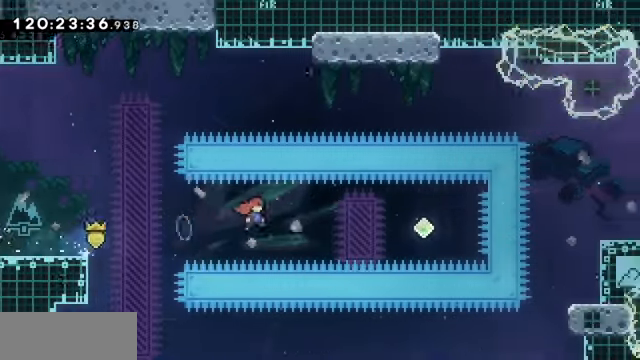
{"keys": ["dash", "grab", "right"], "events": [[167, "dash", "down"], [167, "jump", "up"]]}
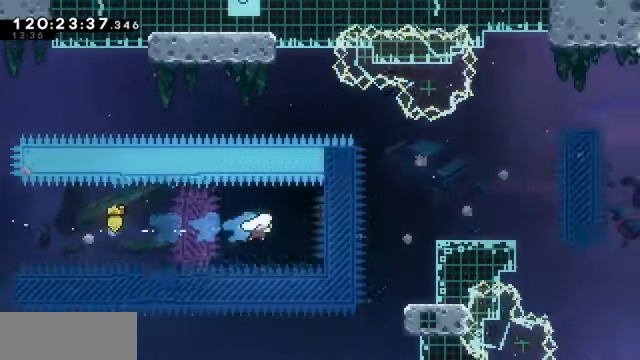
{"keys": ["grab", "right"], "events": [[34, "dash", "up"], [67, "up", "down"], [134, "dash", "down"], [434, "up", "up"], [467, "dash", "up"]]}
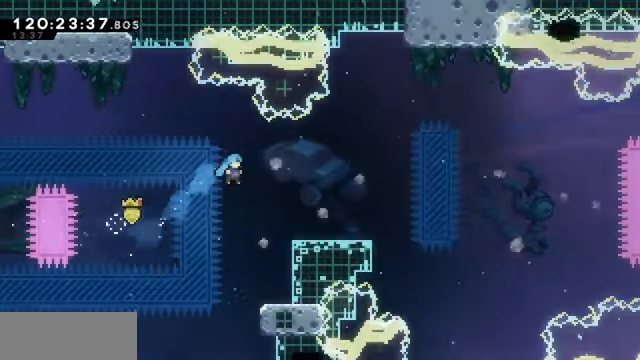
{"keys": ["grab"], "events": [[334, "jump", "down"], [367, "jump", "up"], [467, "right", "up"]]}
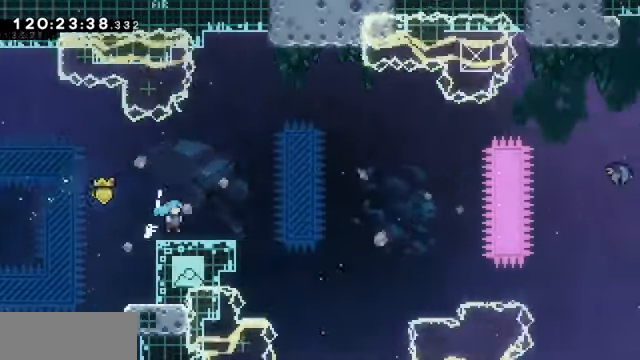
{"keys": ["grab"], "events": []}
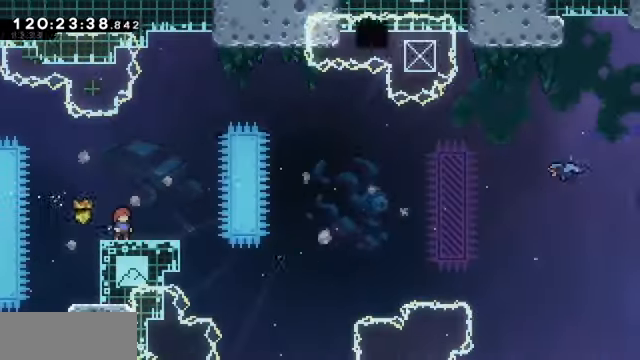
{"keys": ["grab"], "events": []}
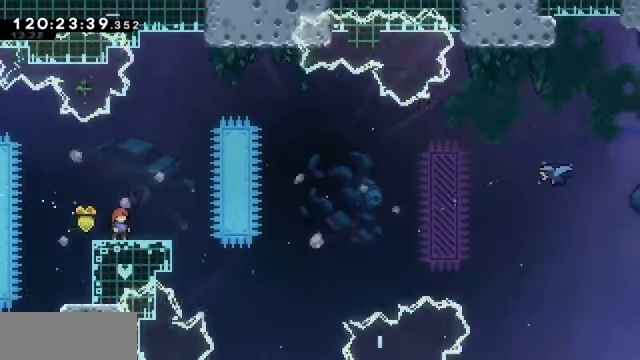
{"keys": ["grab"], "events": []}
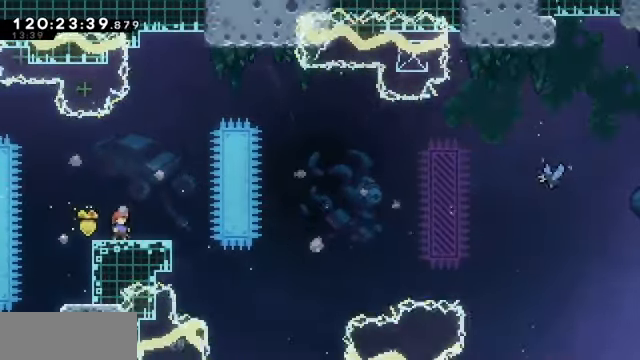
{"keys": ["grab"], "events": []}
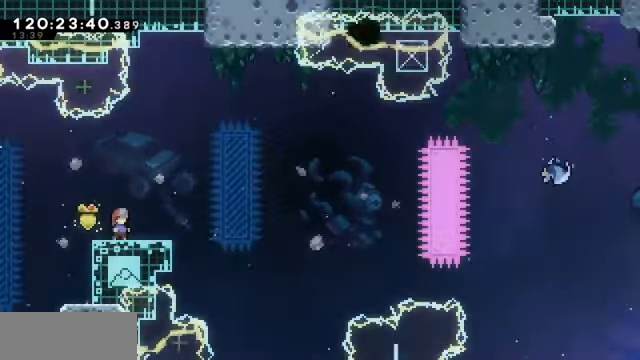
{"keys": ["grab"], "events": []}
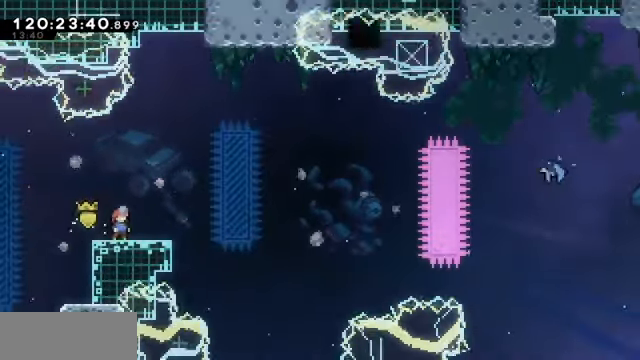
{"keys": ["grab", "jump", "right"], "events": [[100, "dash", "down"], [100, "down", "down"], [100, "right", "down"], [234, "dash", "up"], [300, "down", "up"], [300, "jump", "down"]]}
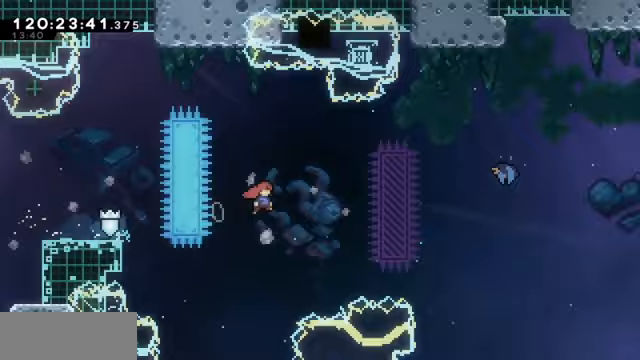
{"keys": ["dash", "grab", "right", "up"], "events": [[233, "up", "down"], [267, "jump", "up"], [367, "dash", "down"]]}